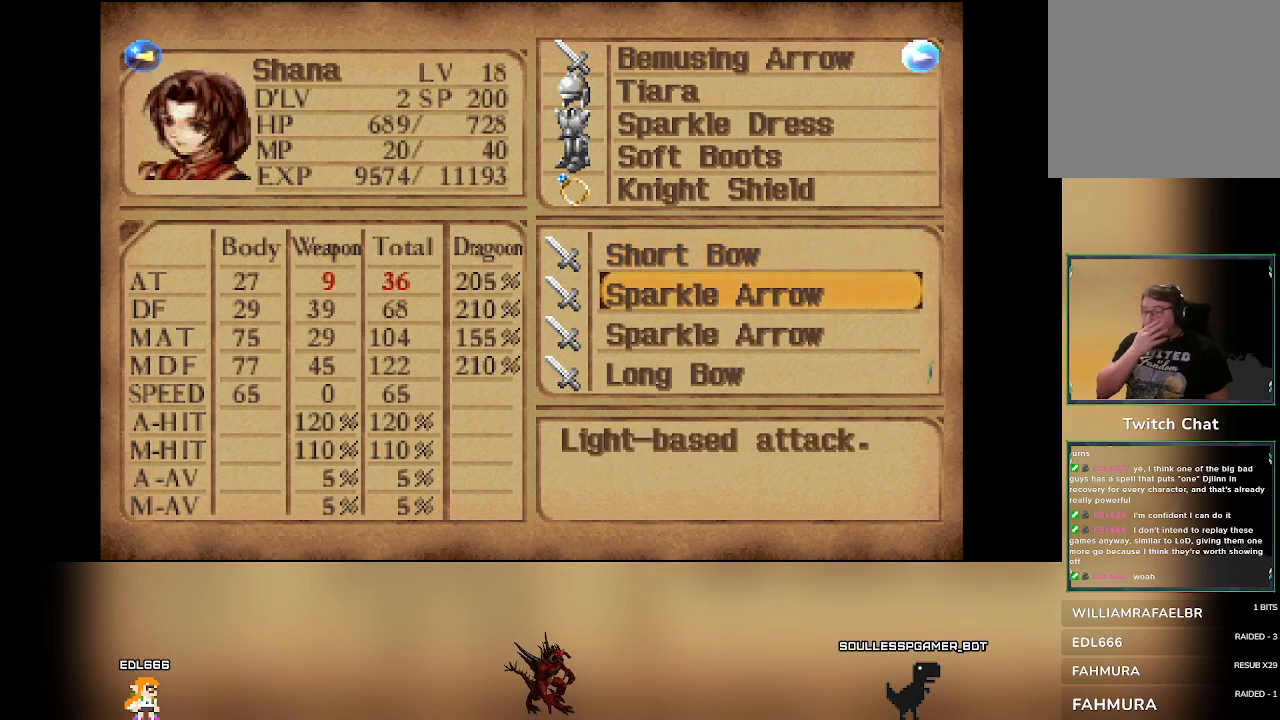
Gameplay with a controller (PlayStation layout); each line is a JSON object with the inputs held at the frame after it. "events" lists button and stick changes between this image and that frame as [ms after this image, input, new state], when the widget could be followed in between. Not read: DPAD_DOWN L3 R3 right_stick.
{"buttons": [], "left_stick": "center", "events": []}
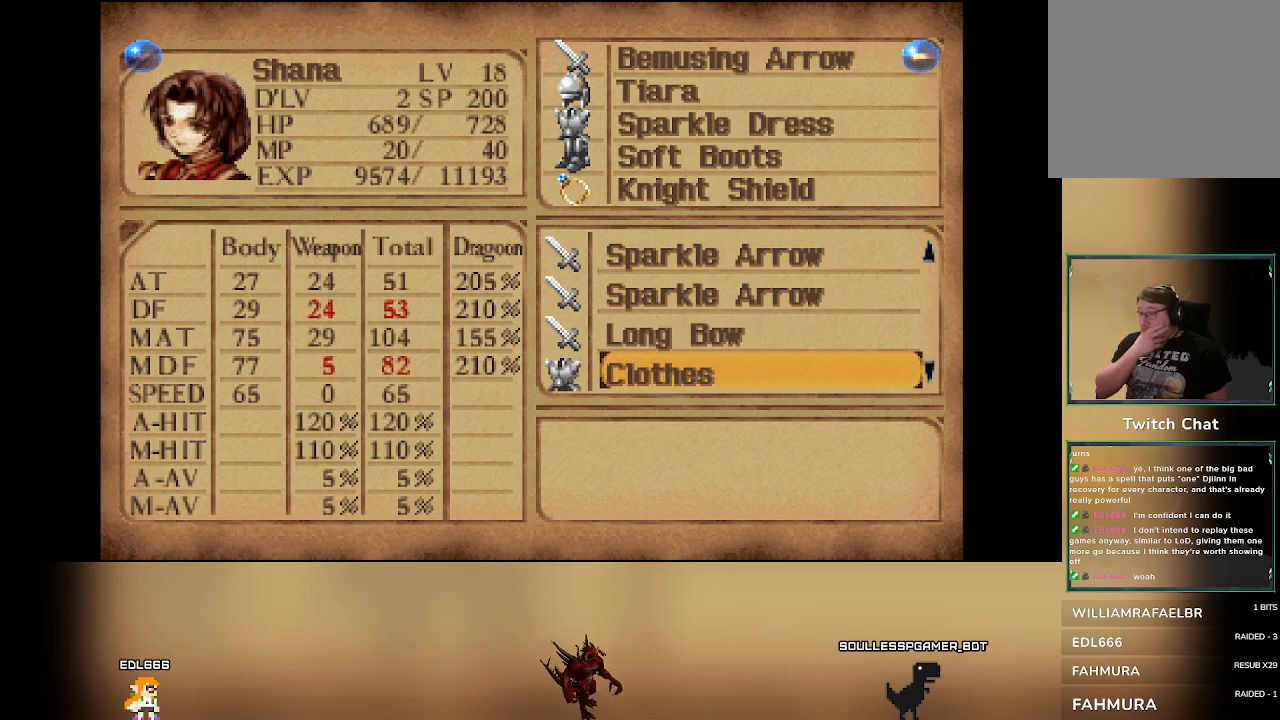
{"buttons": [], "left_stick": "center", "events": []}
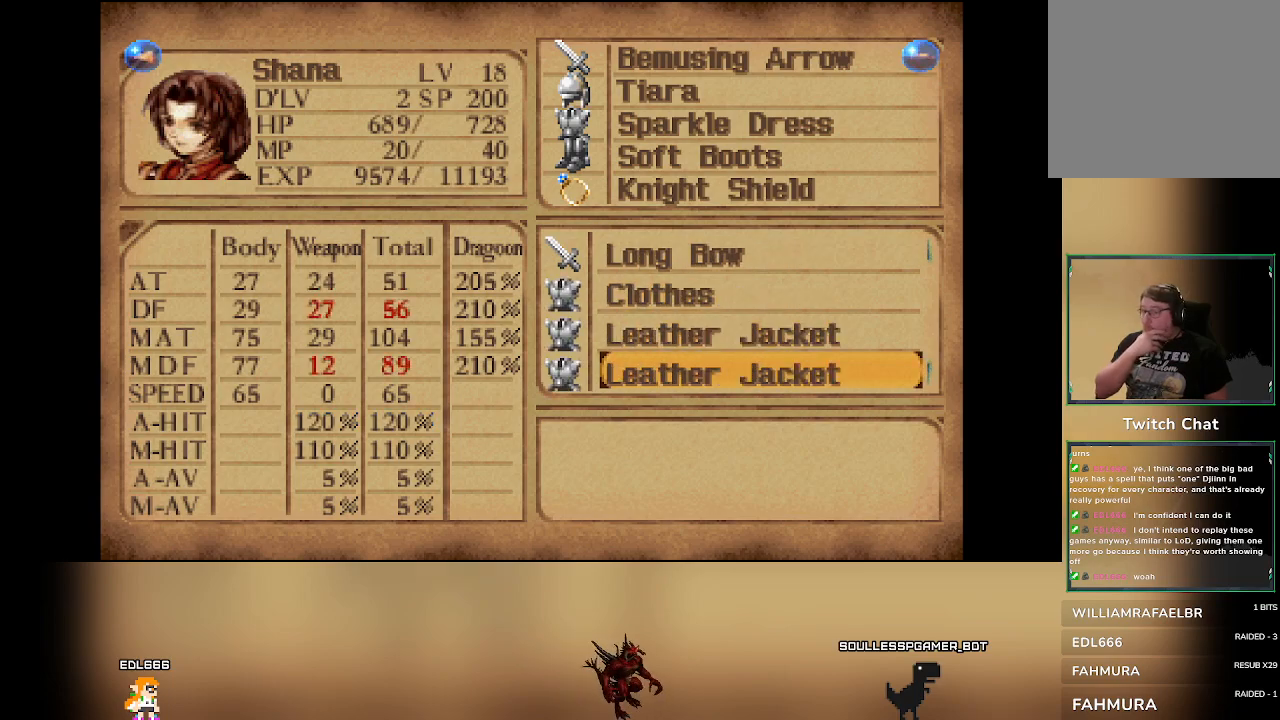
{"buttons": ["DPAD_UP"], "left_stick": "center", "events": [[433, "DPAD_UP", "down"]]}
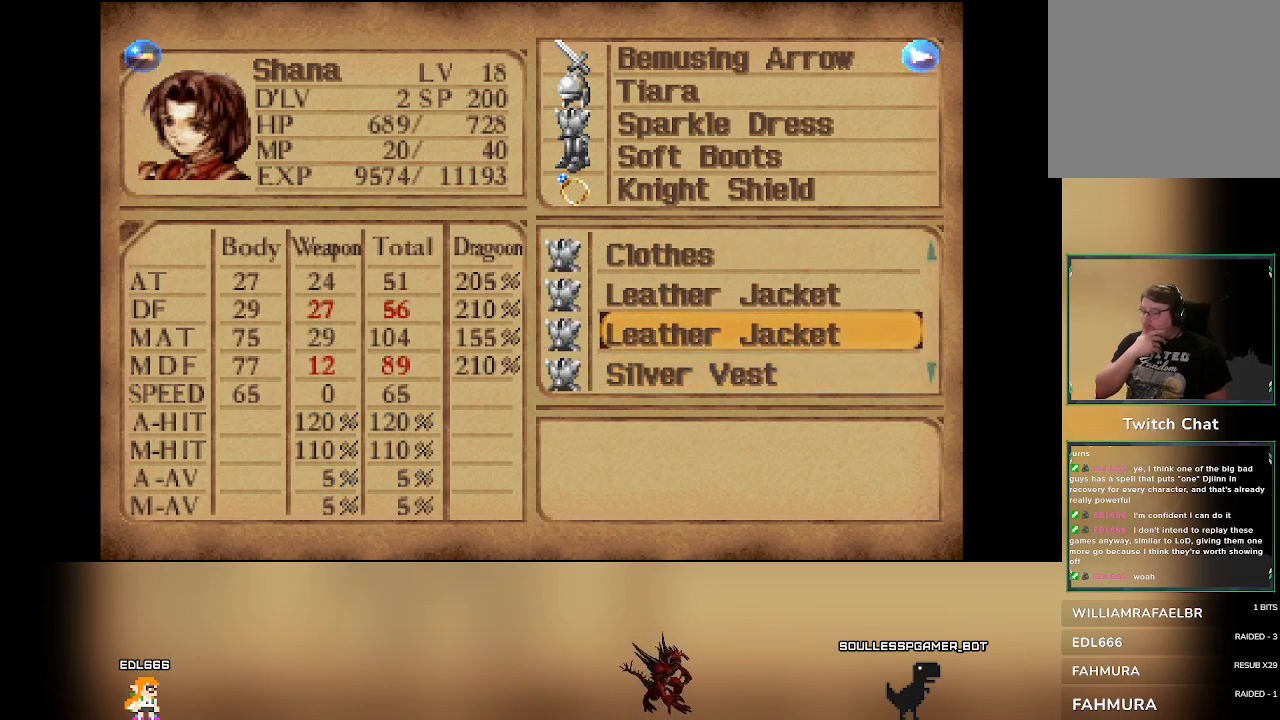
{"buttons": [], "left_stick": "center", "events": [[50, "DPAD_UP", "up"], [133, "DPAD_UP", "down"], [267, "DPAD_UP", "up"], [350, "DPAD_UP", "down"], [500, "DPAD_UP", "up"]]}
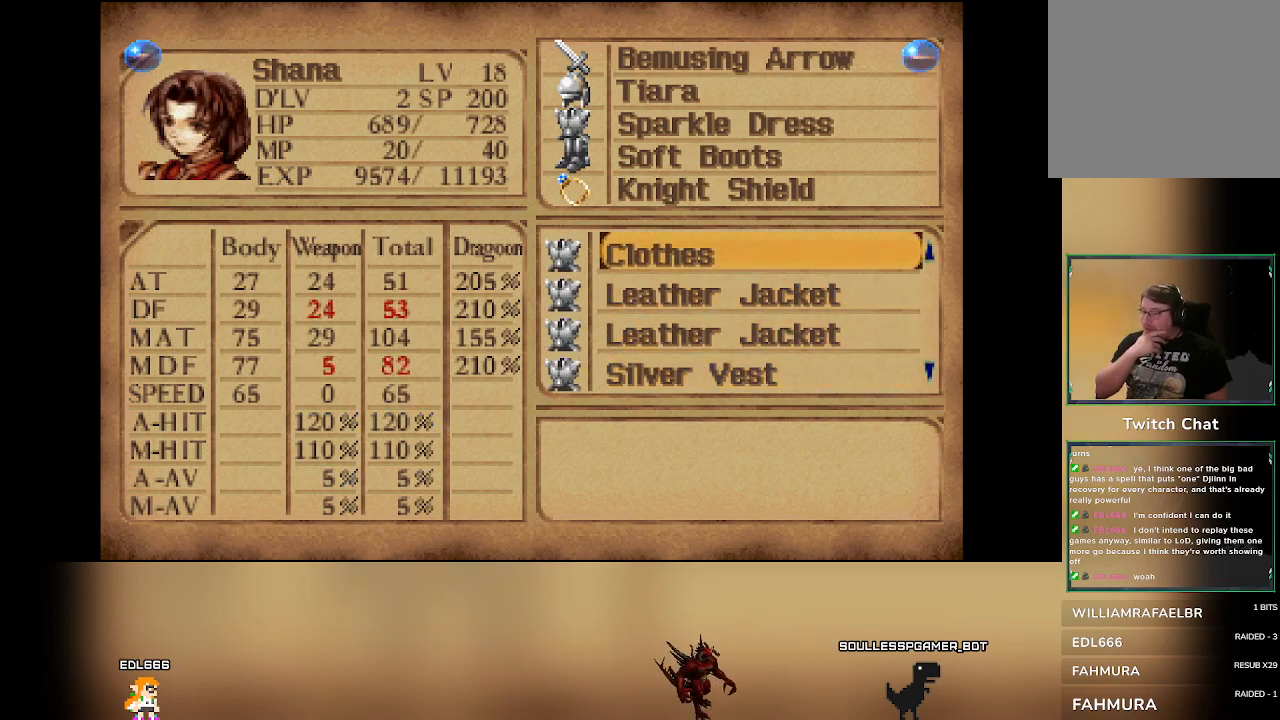
{"buttons": [], "left_stick": "center", "events": [[67, "DPAD_UP", "down"], [233, "DPAD_UP", "up"], [350, "DPAD_UP", "down"], [500, "DPAD_UP", "up"]]}
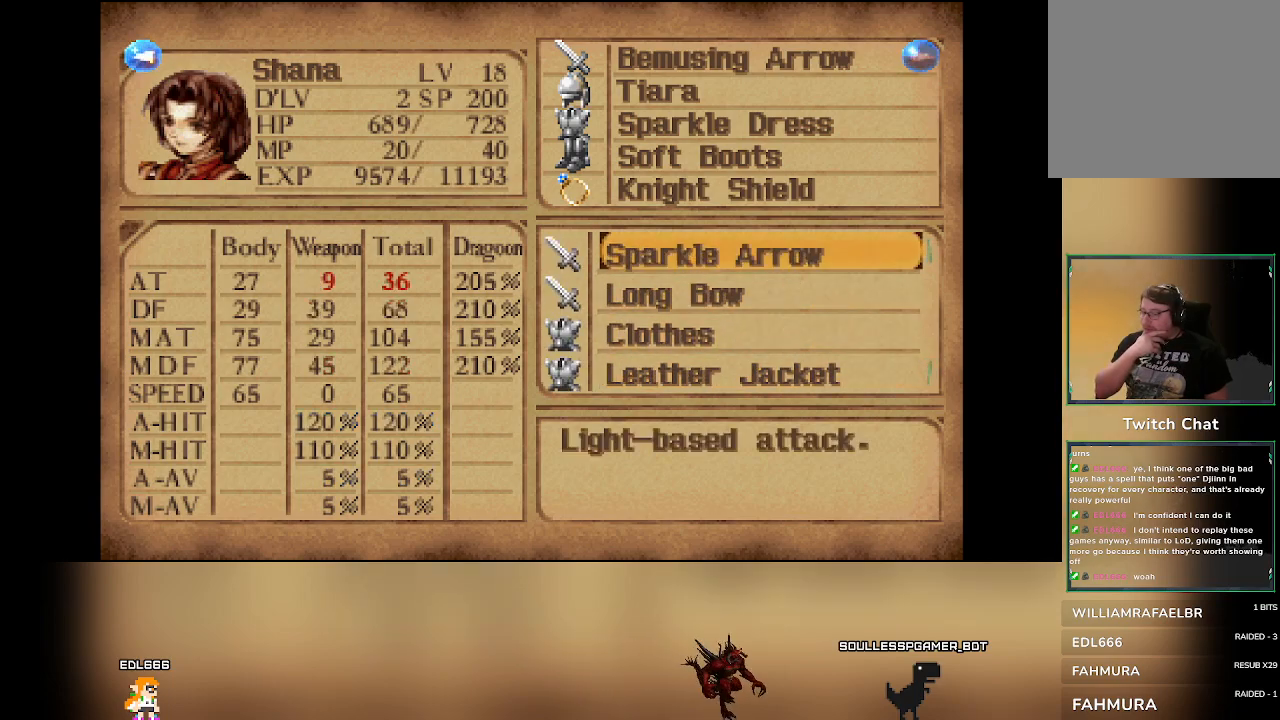
{"buttons": ["DPAD_UP"], "left_stick": "center", "events": [[150, "DPAD_UP", "down"], [317, "DPAD_UP", "up"], [483, "DPAD_UP", "down"]]}
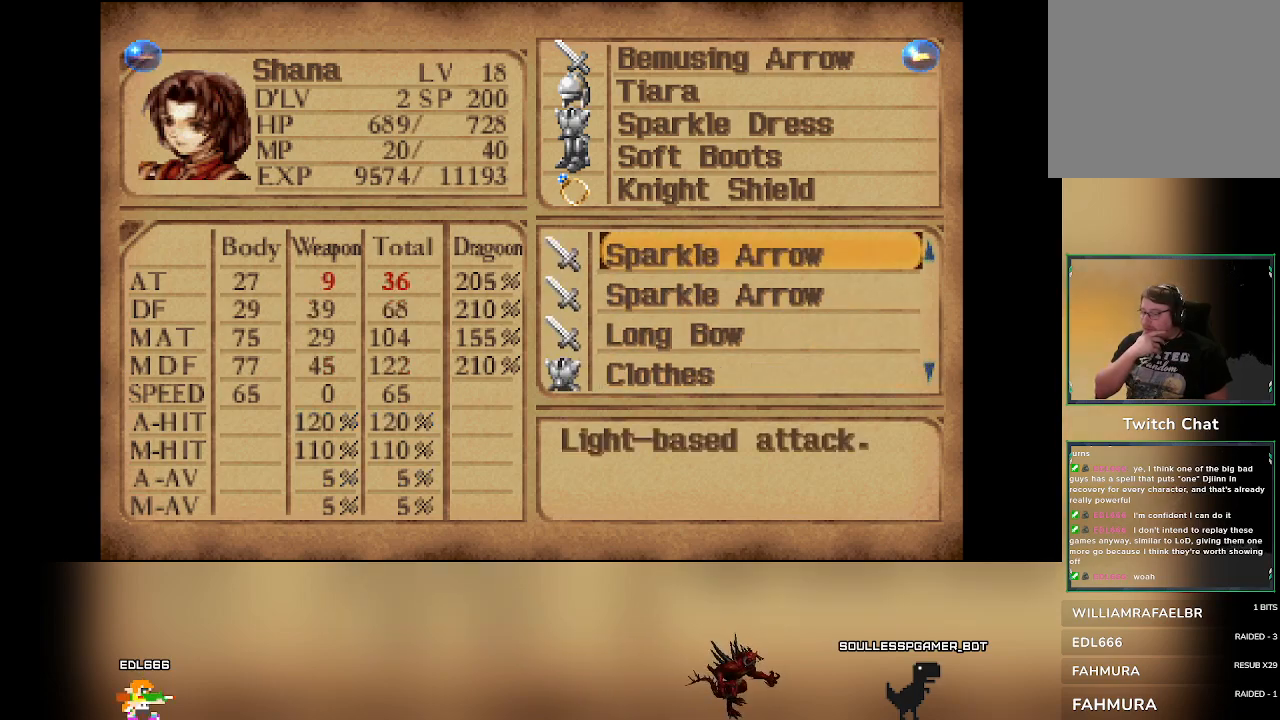
{"buttons": [], "left_stick": "center", "events": [[150, "DPAD_UP", "up"], [300, "DPAD_UP", "down"], [450, "DPAD_UP", "up"]]}
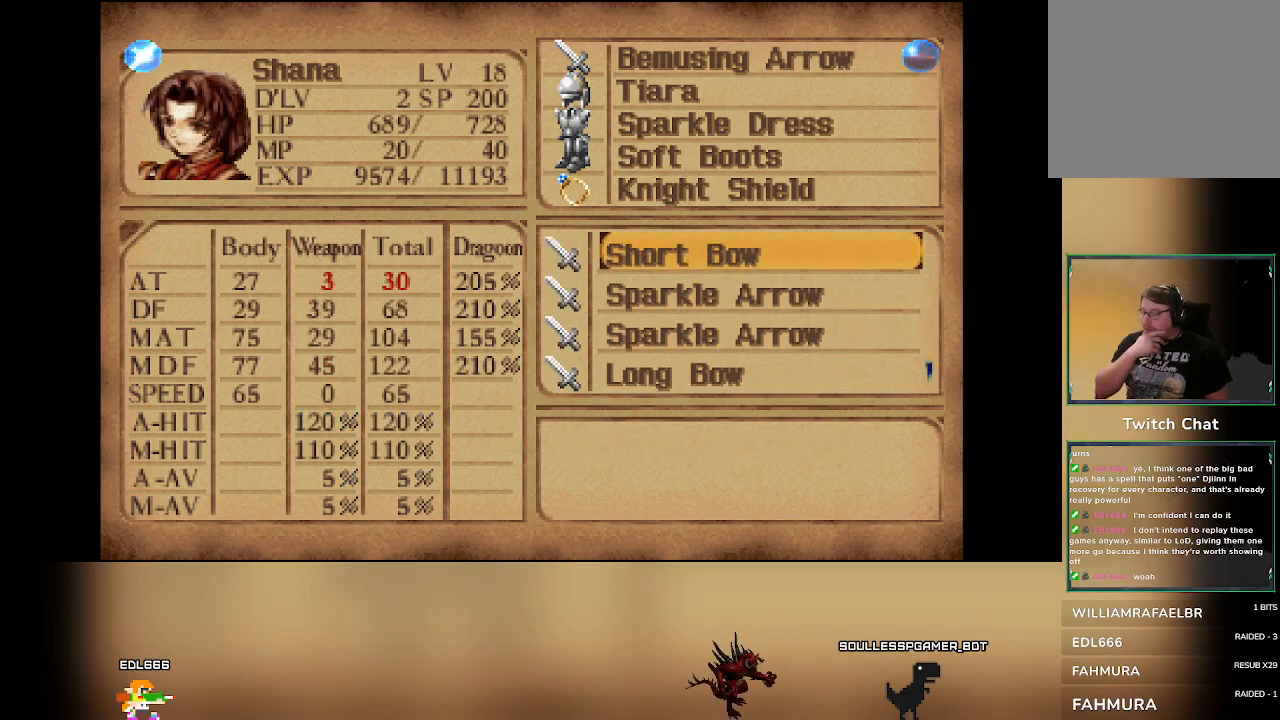
{"buttons": [], "left_stick": "center", "events": [[83, "DPAD_UP", "down"], [233, "DPAD_UP", "up"]]}
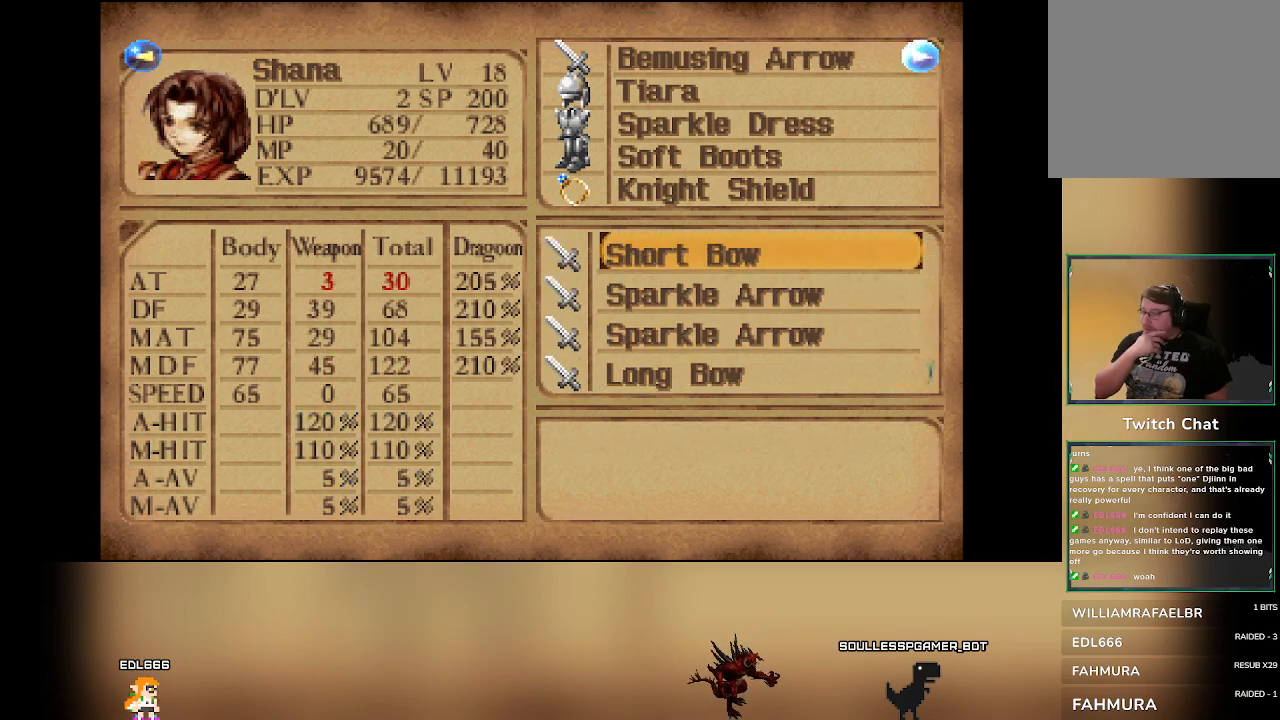
{"buttons": [], "left_stick": "center", "events": [[100, "DPAD_UP", "down"], [250, "DPAD_UP", "up"]]}
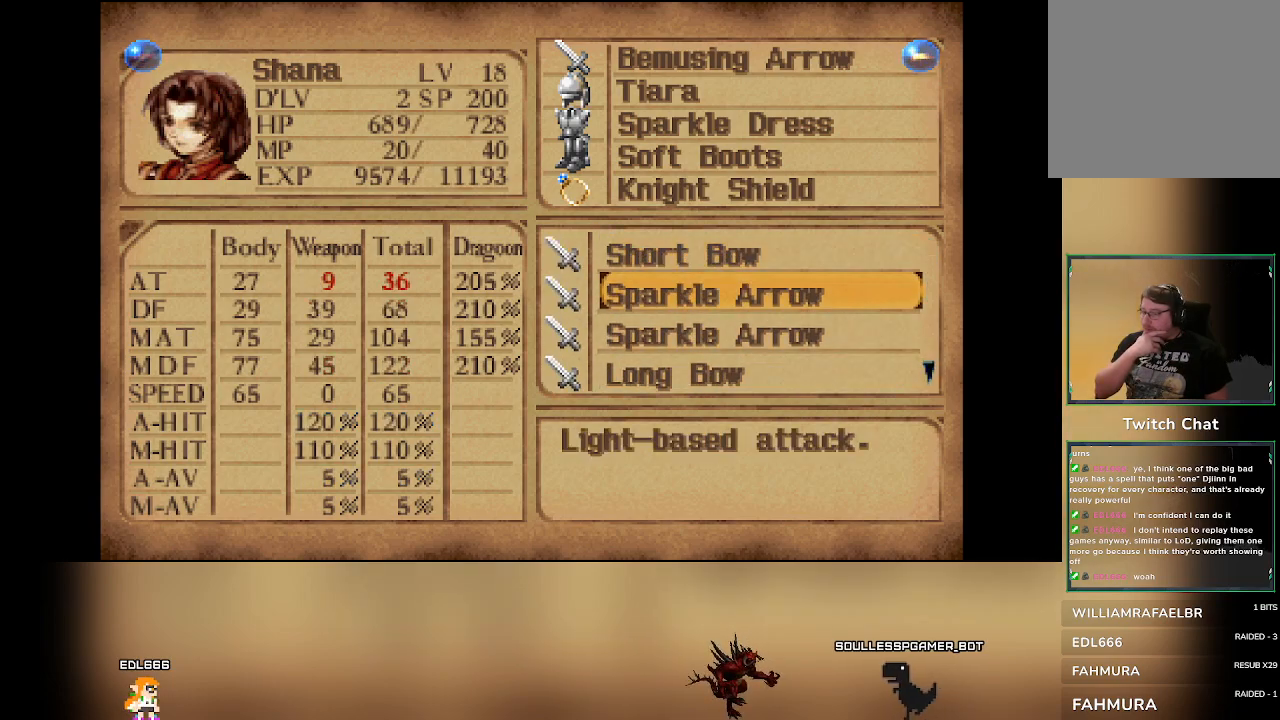
{"buttons": [], "left_stick": "center", "events": []}
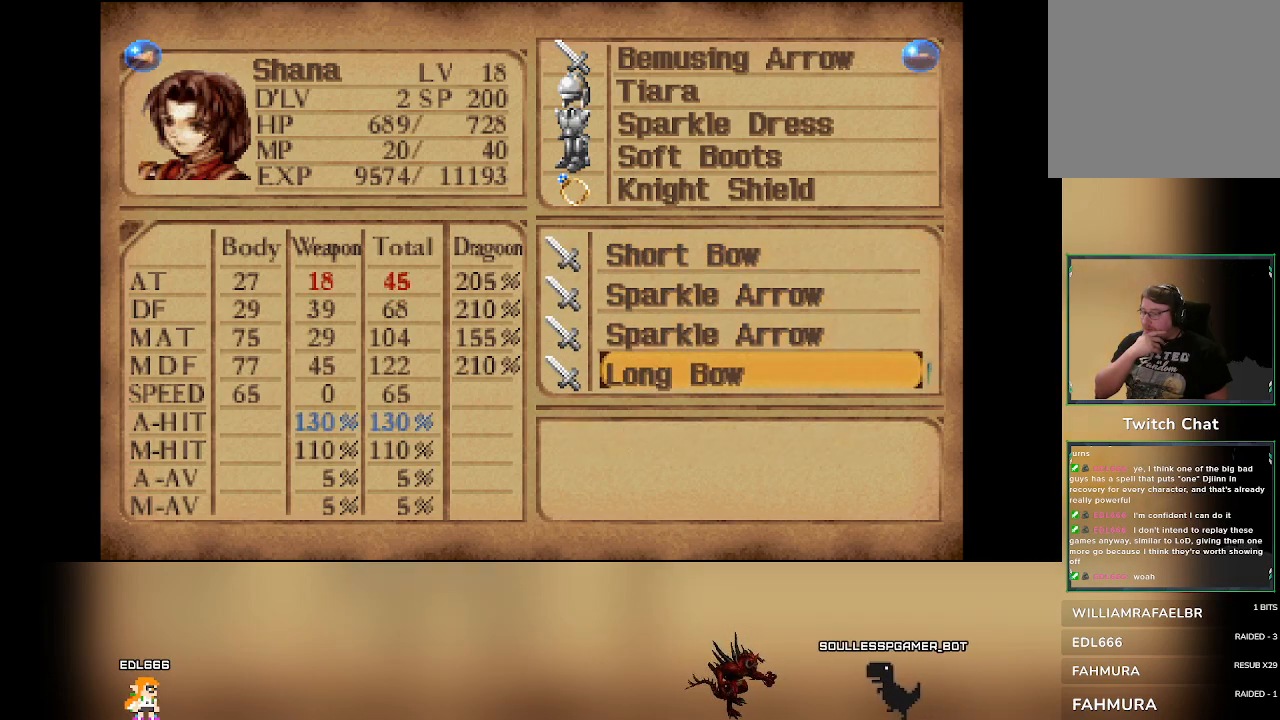
{"buttons": [], "left_stick": "center", "events": []}
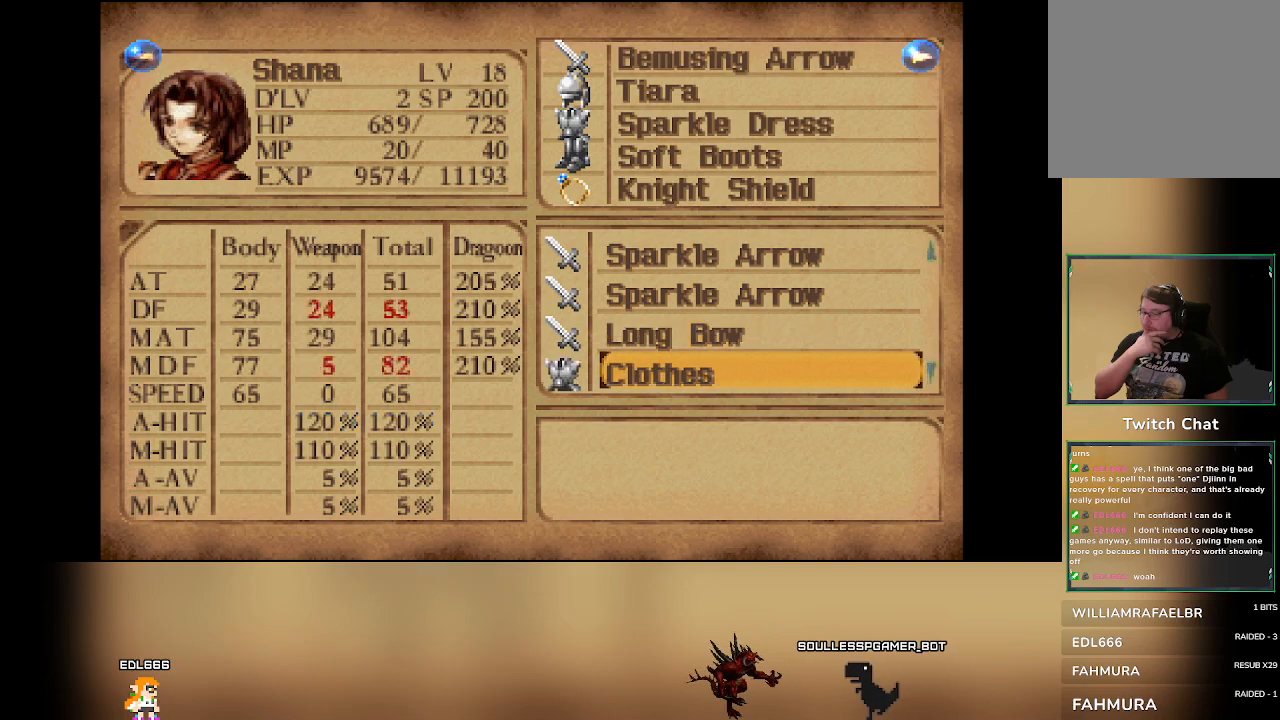
{"buttons": [], "left_stick": "center", "events": []}
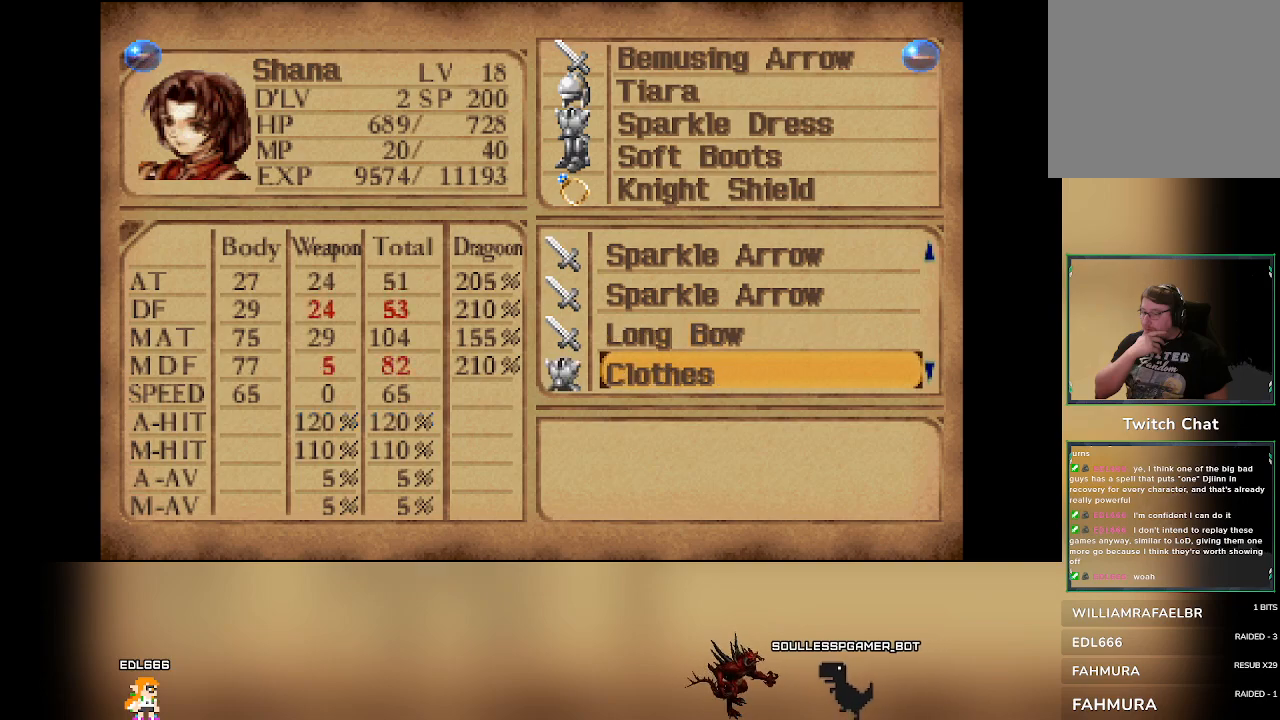
{"buttons": [], "left_stick": "center", "events": []}
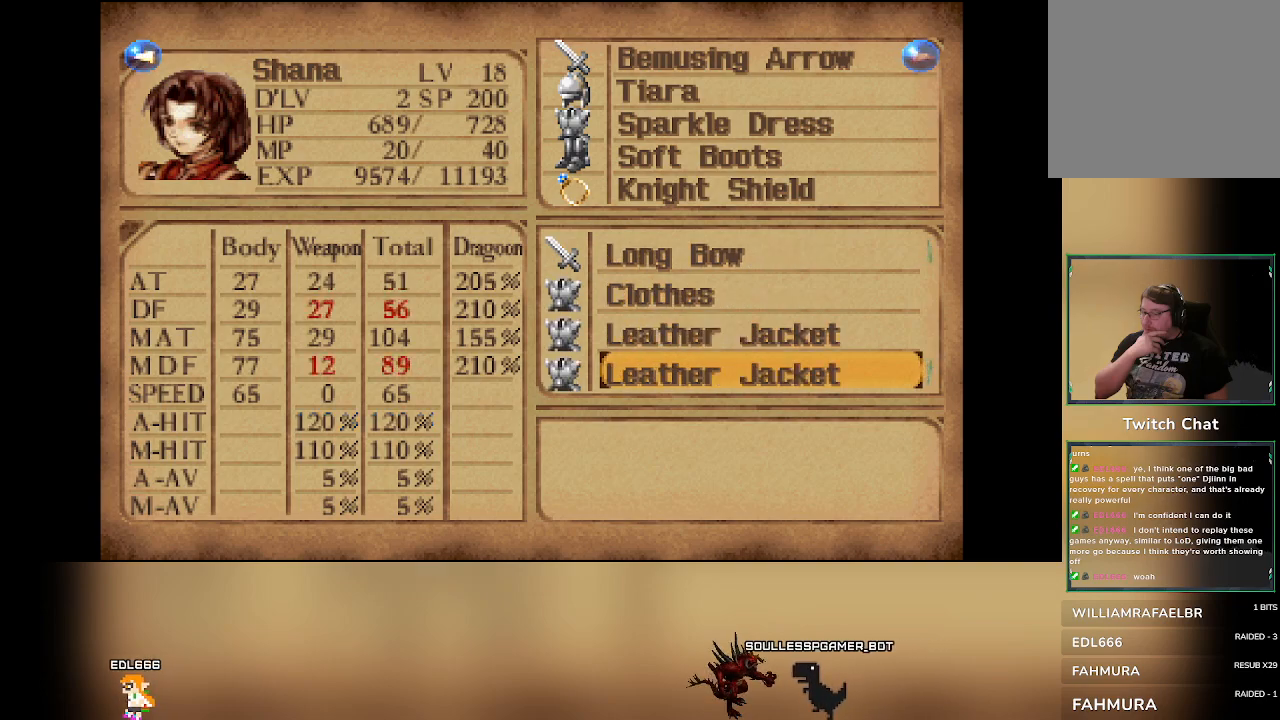
{"buttons": [], "left_stick": "center", "events": []}
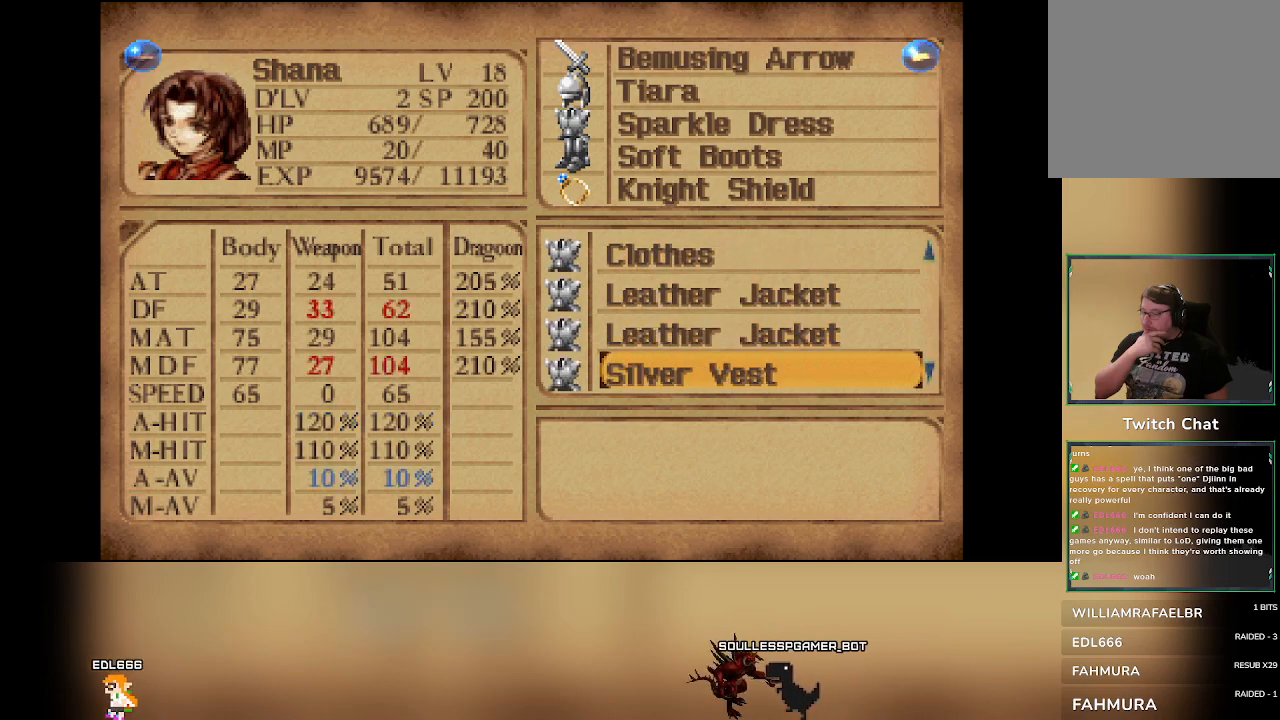
{"buttons": [], "left_stick": "center", "events": []}
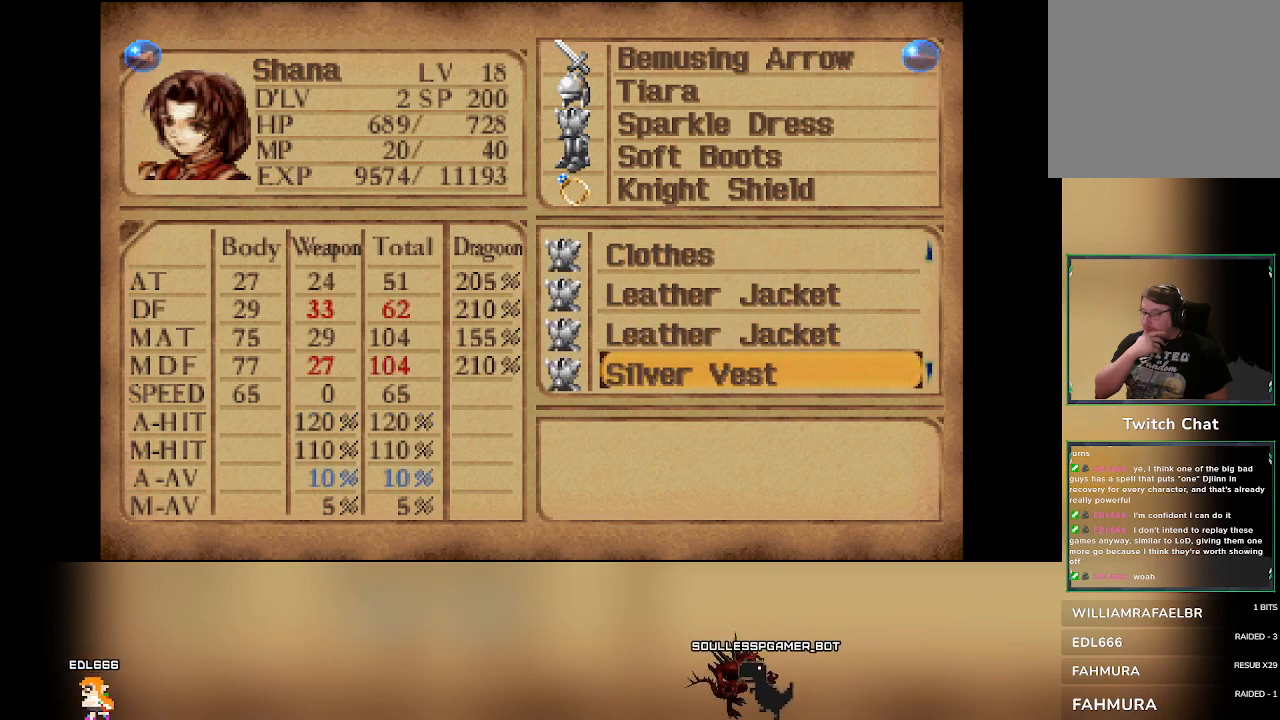
{"buttons": [], "left_stick": "center", "events": []}
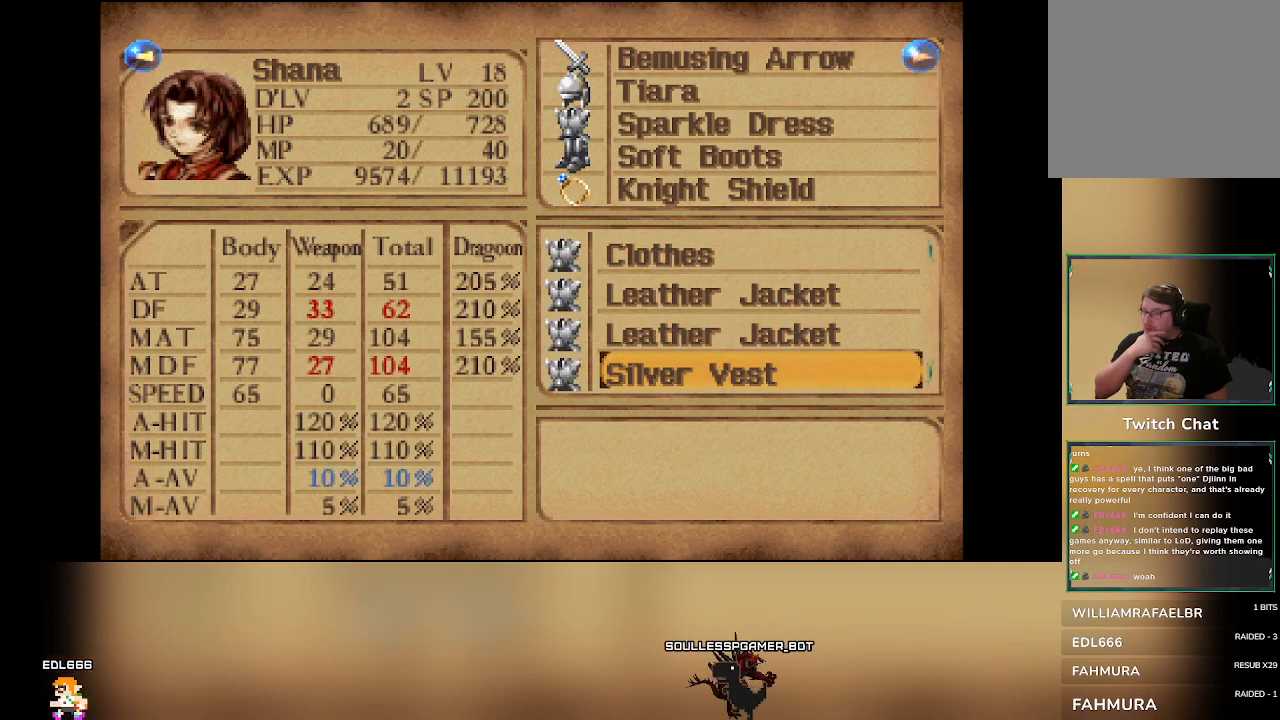
{"buttons": [], "left_stick": "center", "events": [[167, "DPAD_UP", "down"], [283, "DPAD_UP", "up"]]}